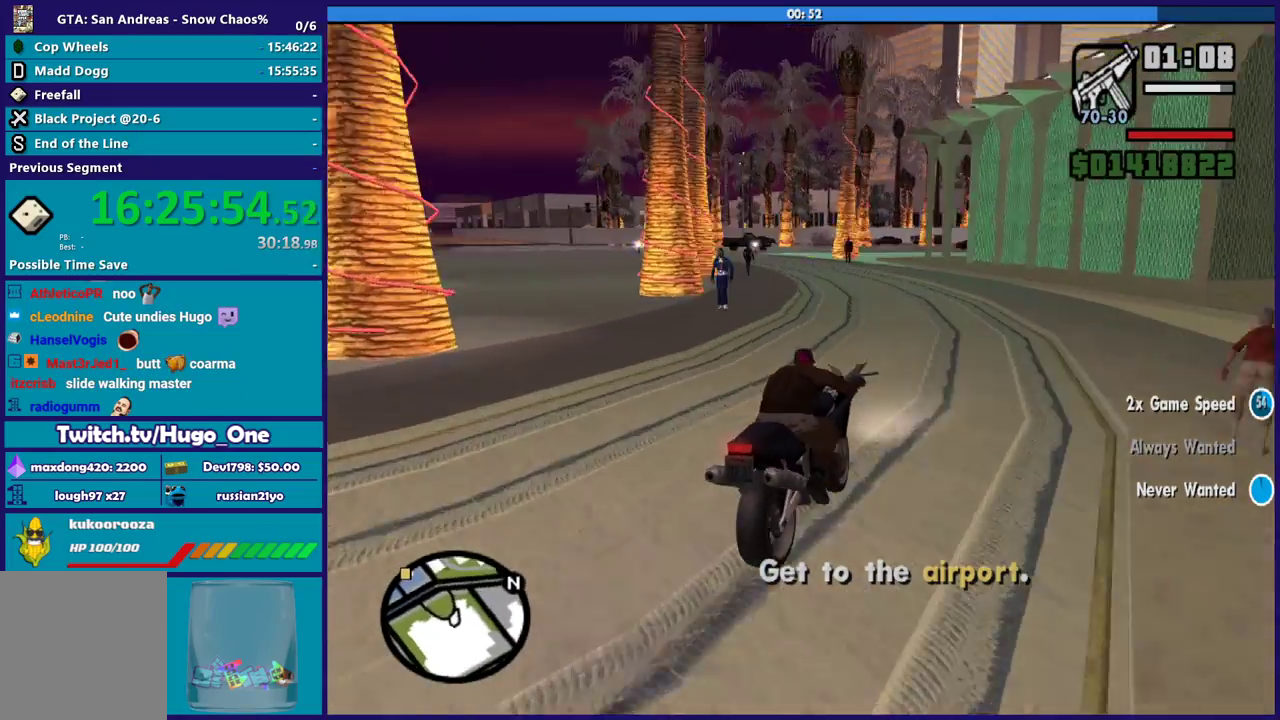
Gameplay with a controller (Xbox layout); each line is a JSON object with the inputs held at the frame after it. "events" lists button and stick changes between this image and that frame as [ms after this image, input, new state], when the widget could be followed in between.
{"buttons": ["R2"], "left_stick": "left", "right_stick": "down-left", "events": [[67, "left_stick", "center"], [167, "left_stick", "left"], [234, "right_stick", "down-left"], [300, "left_stick", "up-left"], [334, "right_stick", "left"], [401, "left_stick", "left"], [401, "right_stick", "down-left"]]}
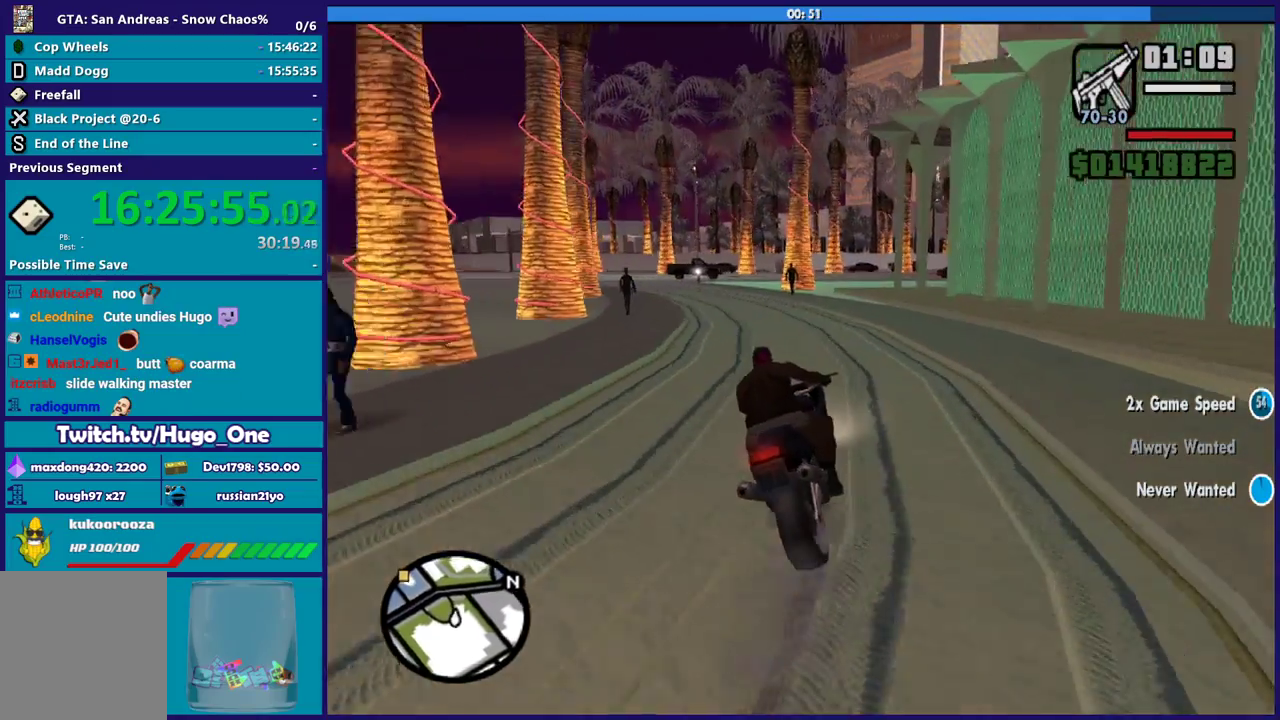
{"buttons": ["R2"], "left_stick": "left", "right_stick": "down-left", "events": [[100, "right_stick", "left"], [166, "left_stick", "up-left"], [267, "right_stick", "down-left"], [300, "left_stick", "left"]]}
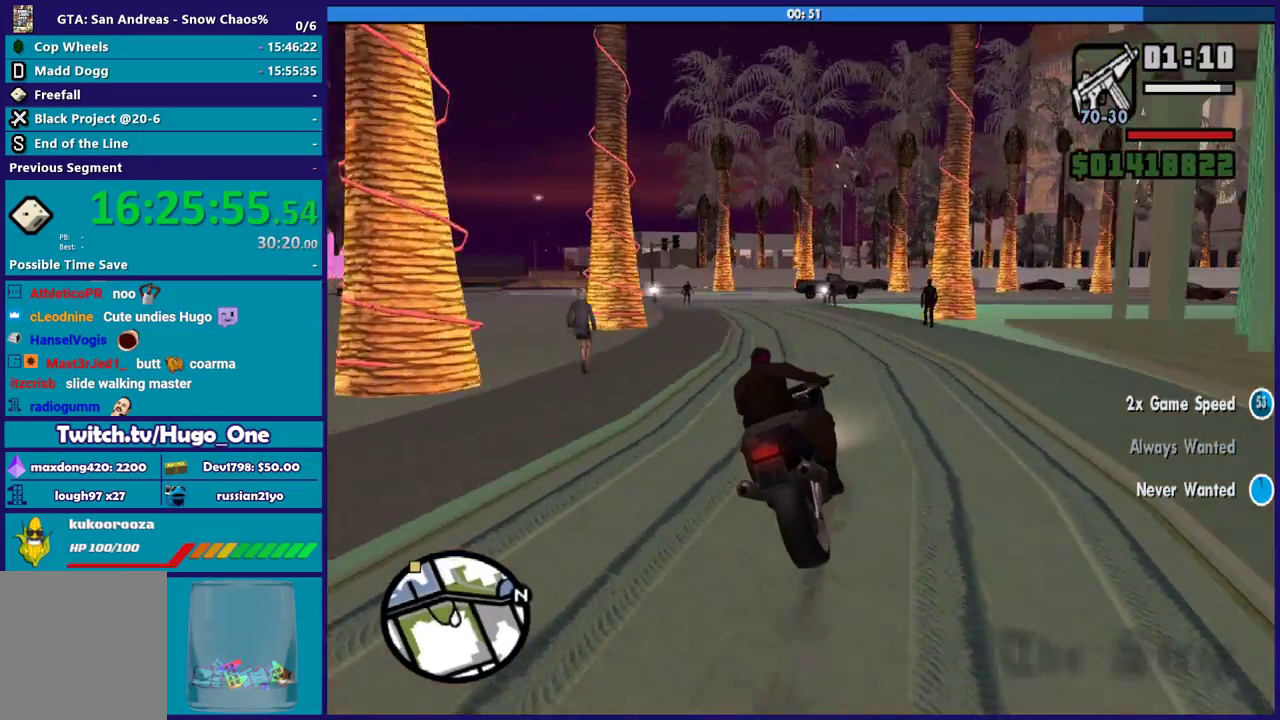
{"buttons": ["R2"], "left_stick": "up-left", "right_stick": "center", "events": [[167, "right_stick", "left"], [334, "left_stick", "up-left"], [401, "left_stick", "up"], [401, "right_stick", "center"], [467, "left_stick", "up-left"]]}
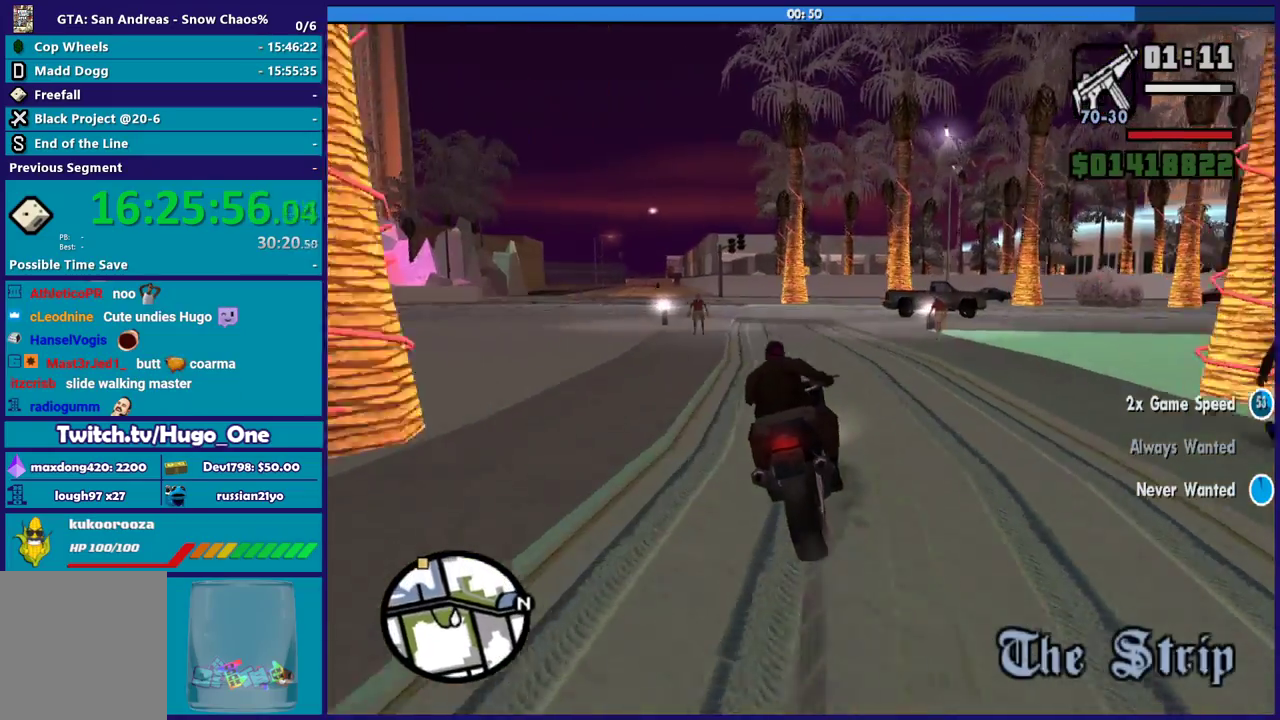
{"buttons": ["R2"], "left_stick": "left", "right_stick": "left", "events": [[66, "left_stick", "left"], [333, "right_stick", "left"]]}
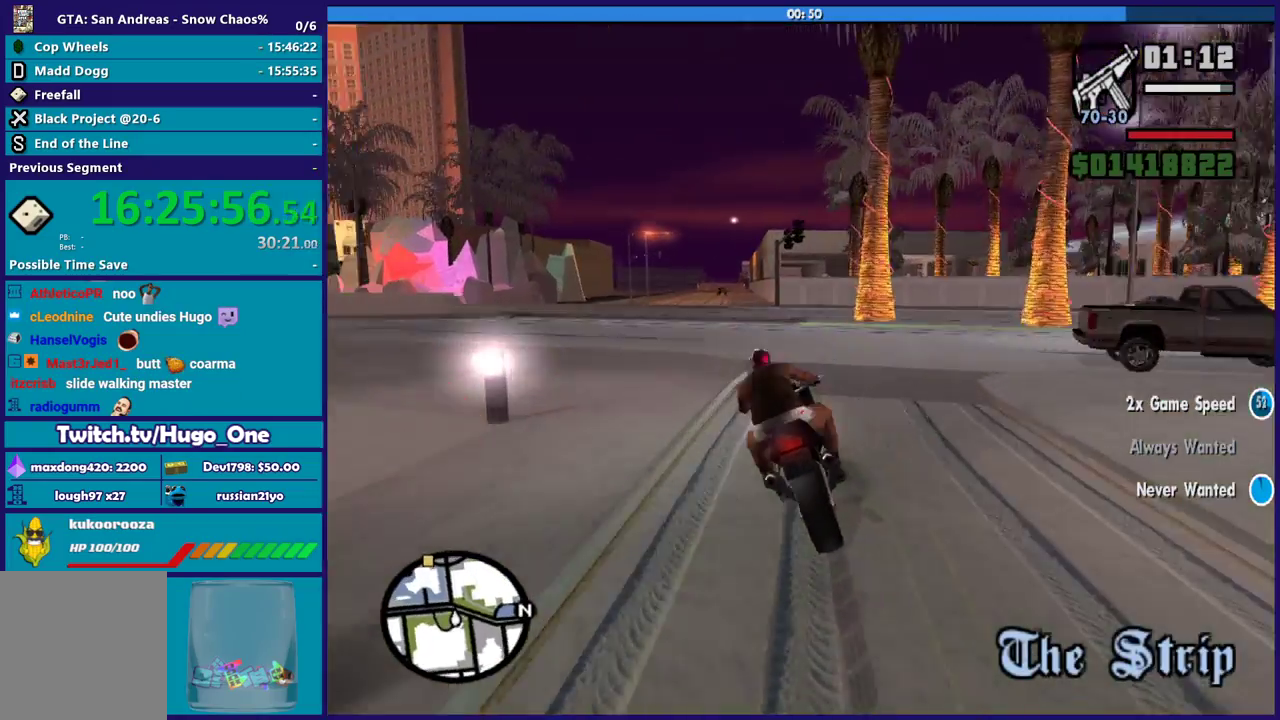
{"buttons": ["R2"], "left_stick": "up", "right_stick": "left", "events": [[100, "left_stick", "up-left"], [200, "left_stick", "center"], [401, "left_stick", "up-left"], [501, "left_stick", "up"]]}
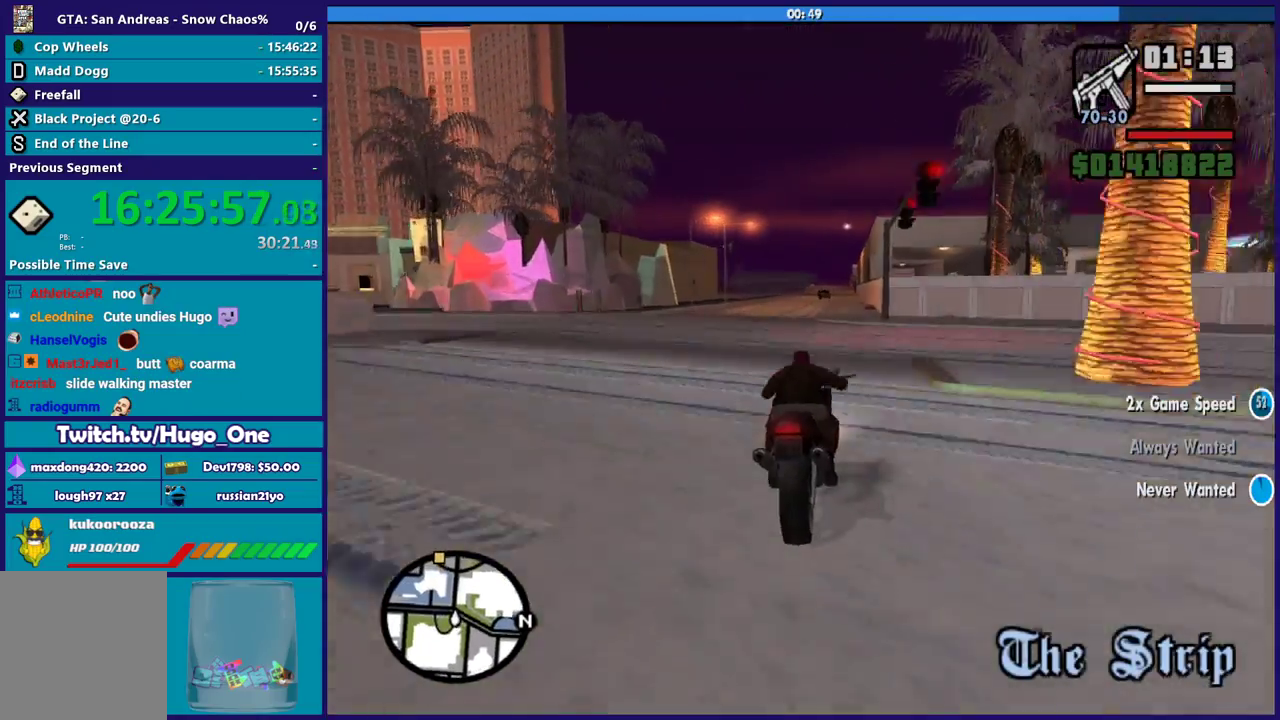
{"buttons": ["R2"], "left_stick": "up-left", "right_stick": "left", "events": [[166, "left_stick", "up-left"]]}
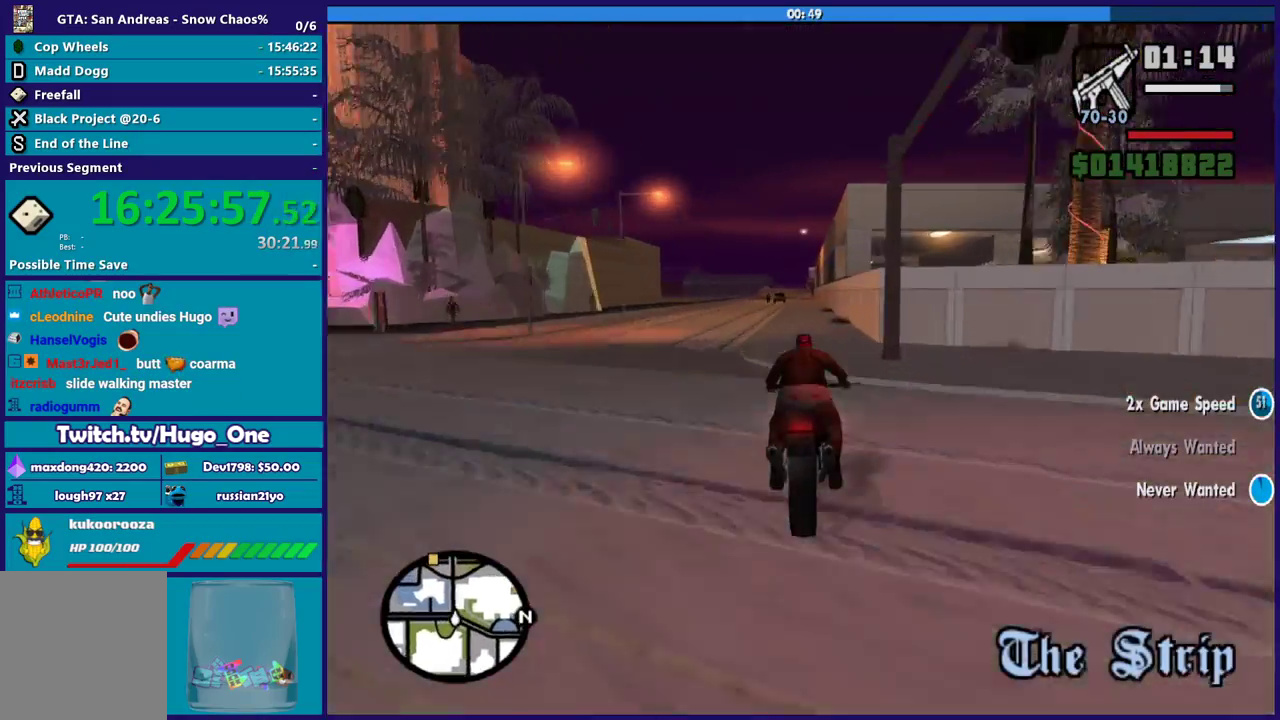
{"buttons": ["R2"], "left_stick": "up-left", "right_stick": "left", "events": []}
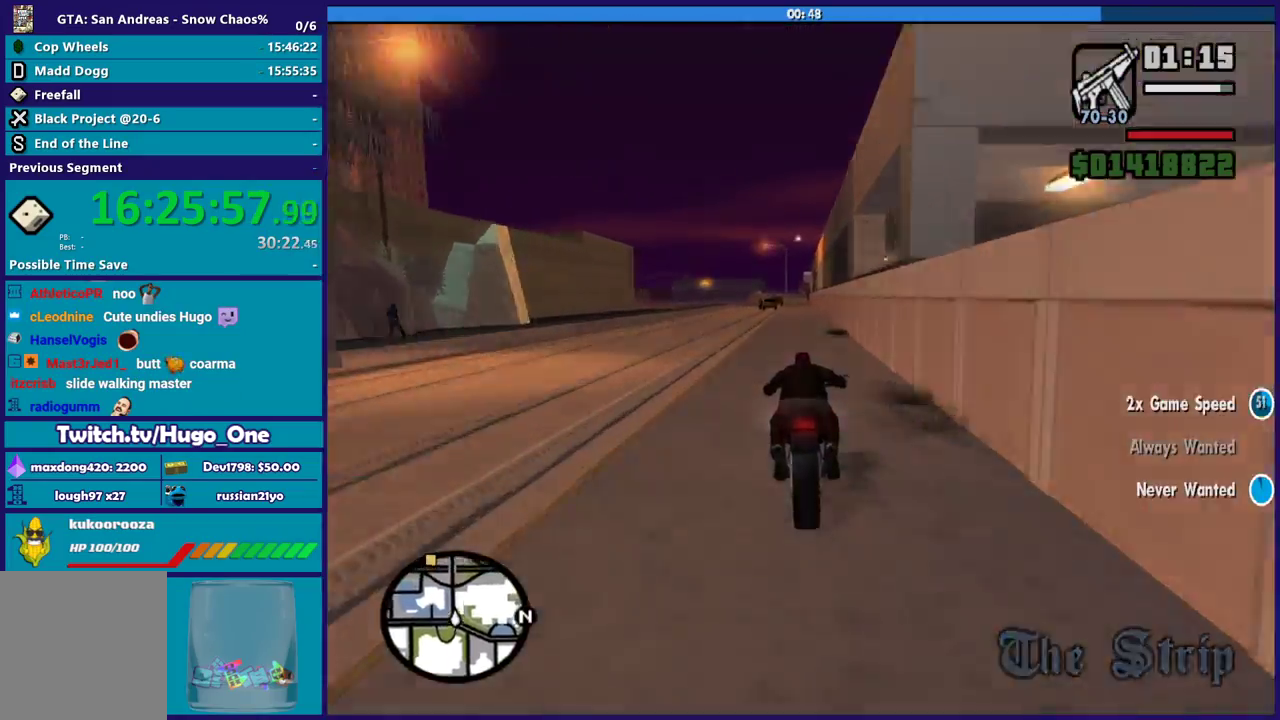
{"buttons": ["R2"], "left_stick": "left", "right_stick": "left", "events": [[433, "left_stick", "left"]]}
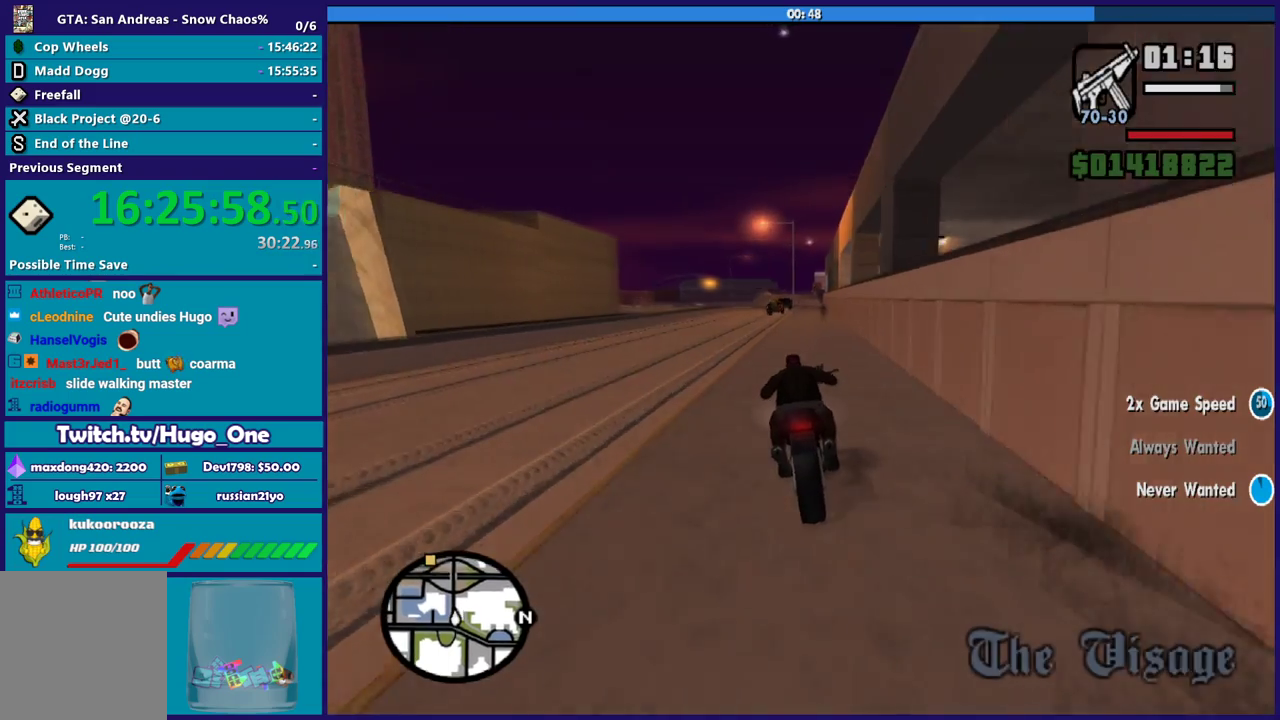
{"buttons": ["R2"], "left_stick": "up-left", "right_stick": "left", "events": [[200, "left_stick", "up-left"]]}
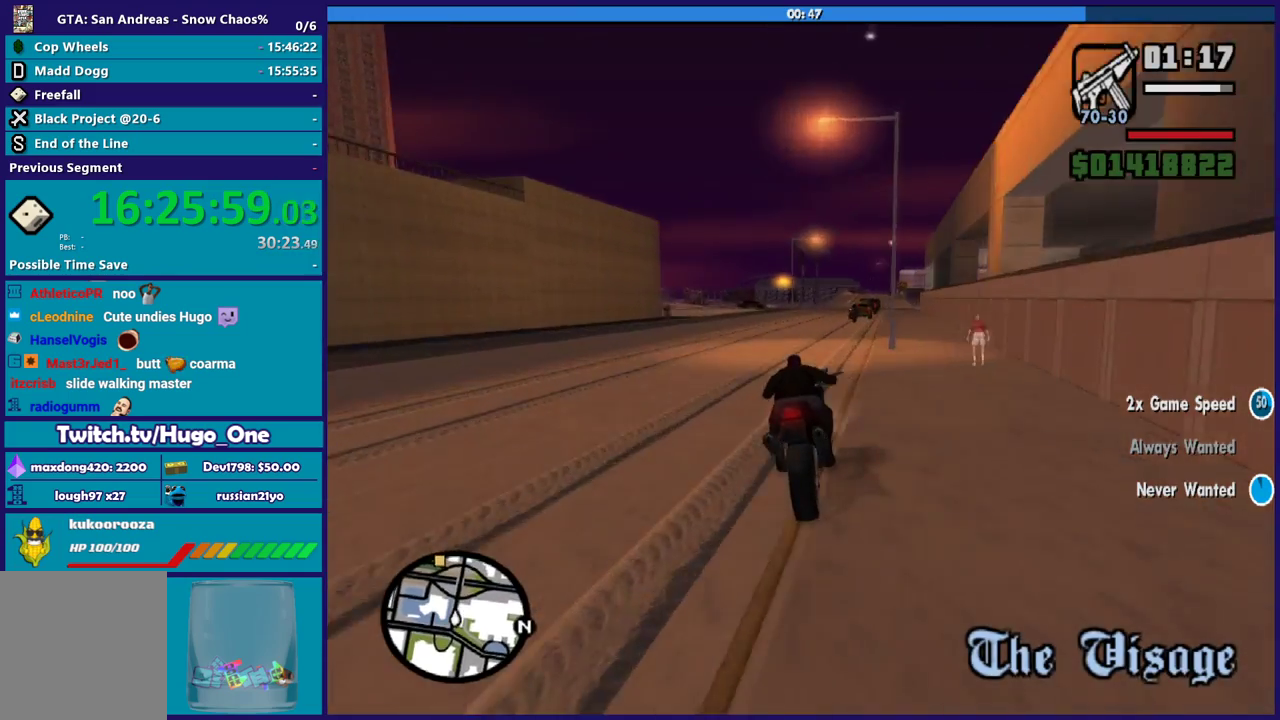
{"buttons": ["R2"], "left_stick": "up-left", "right_stick": "left", "events": [[200, "left_stick", "up"], [433, "left_stick", "up-left"]]}
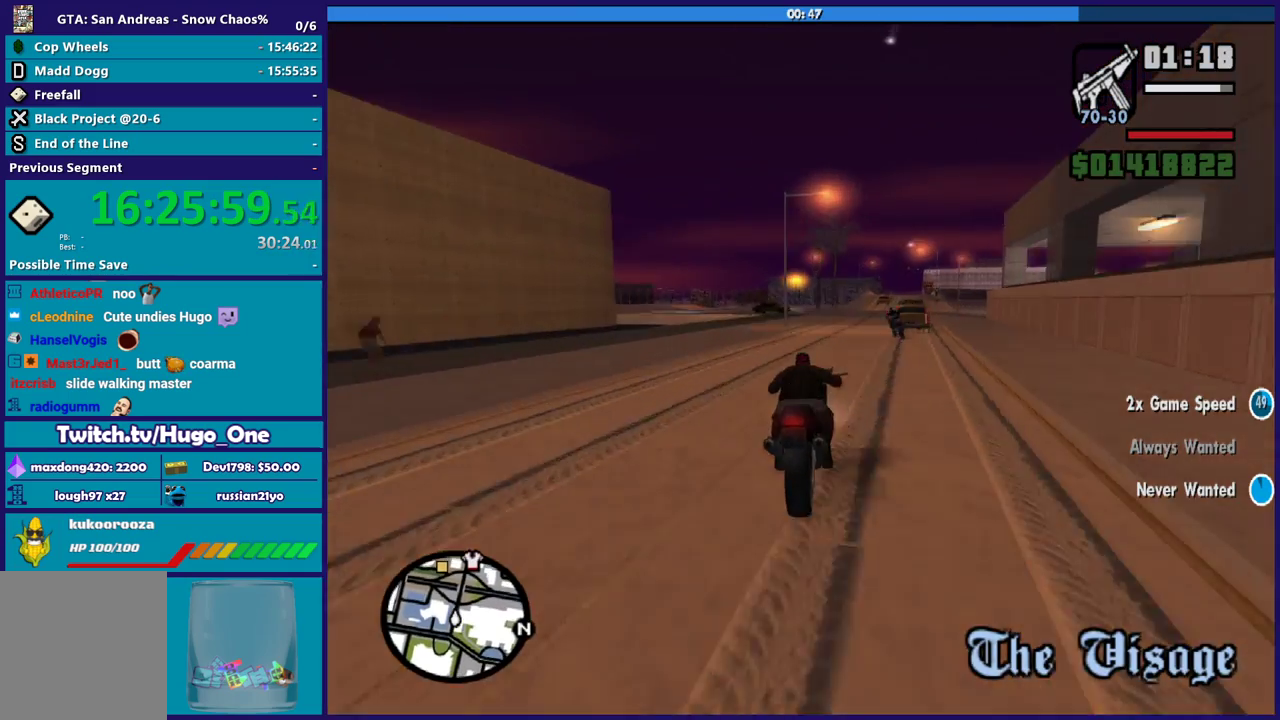
{"buttons": [], "left_stick": "left", "right_stick": "down-left", "events": [[100, "left_stick", "up"], [167, "left_stick", "up-left"], [200, "right_stick", "down-left"], [234, "left_stick", "left"], [267, "R2", "up"], [300, "left_stick", "up-left"], [334, "right_stick", "center"], [401, "left_stick", "left"], [401, "right_stick", "down-left"]]}
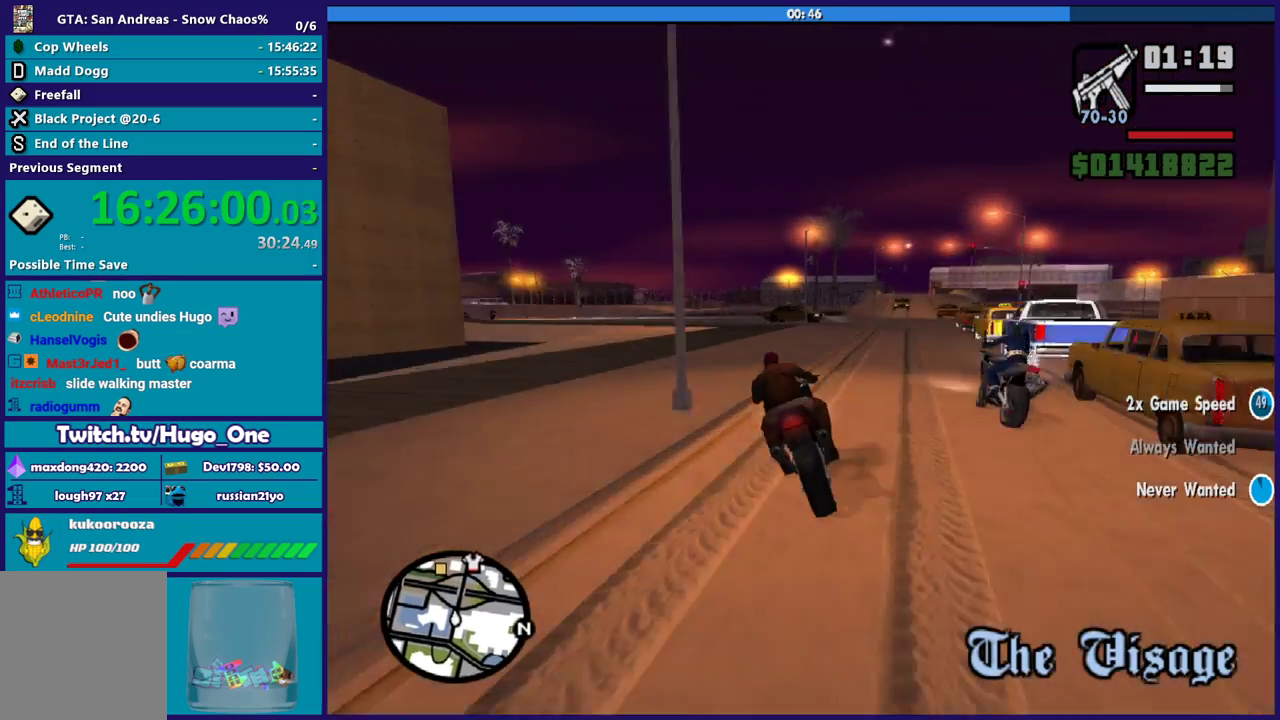
{"buttons": ["R2"], "left_stick": "left", "right_stick": "left", "events": [[200, "R2", "down"], [233, "left_stick", "up-left"], [267, "right_stick", "left"], [333, "left_stick", "left"]]}
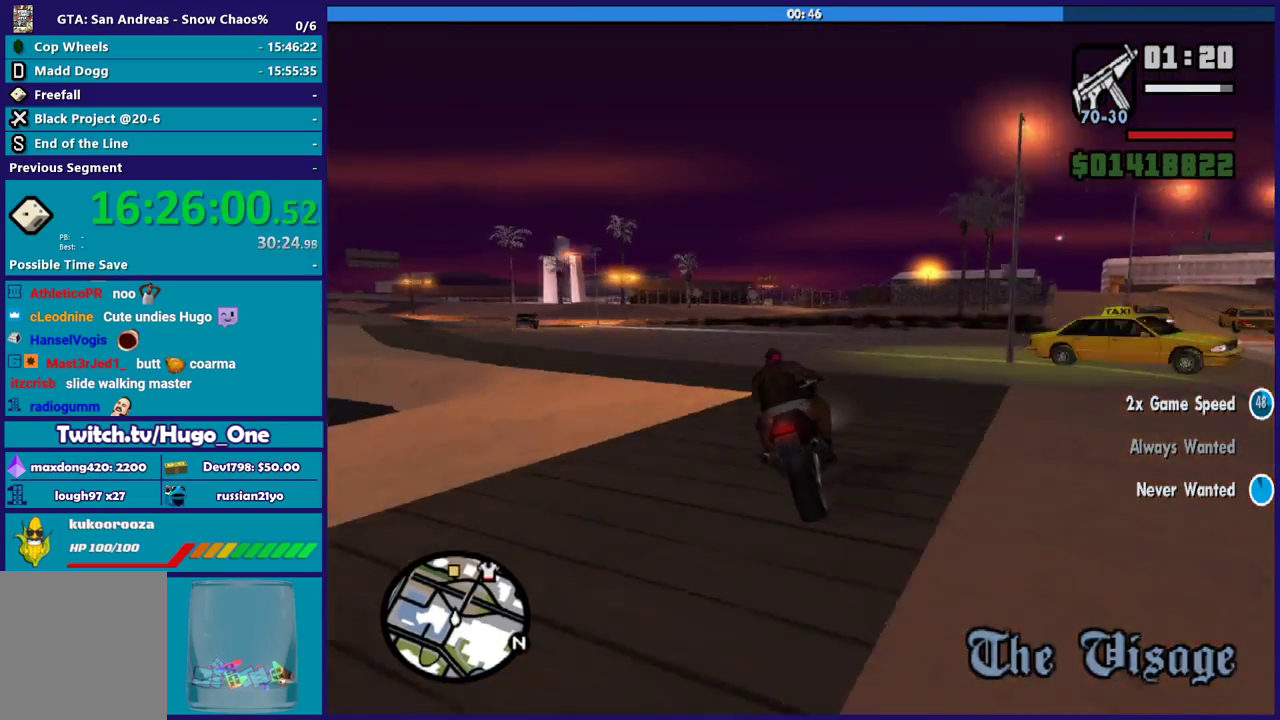
{"buttons": ["R2"], "left_stick": "up-left", "right_stick": "left", "events": [[267, "left_stick", "up-left"]]}
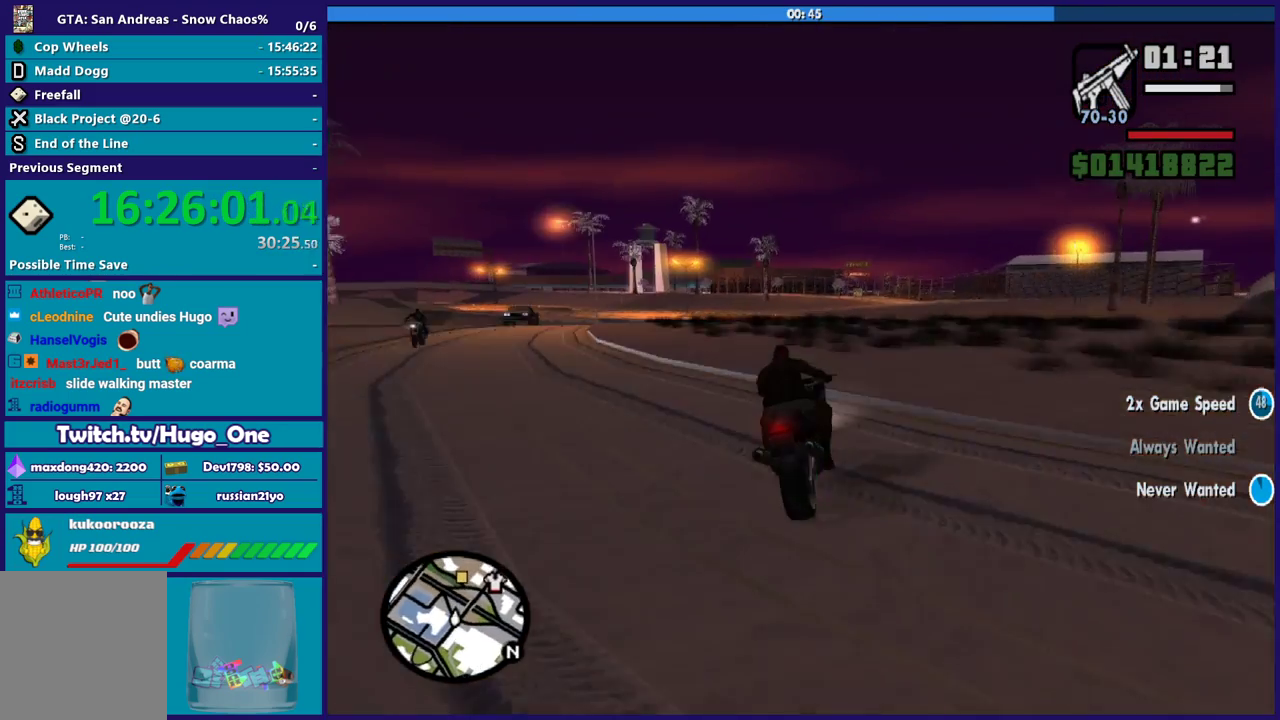
{"buttons": ["R2"], "left_stick": "center", "right_stick": "center", "events": [[33, "left_stick", "center"], [267, "right_stick", "center"]]}
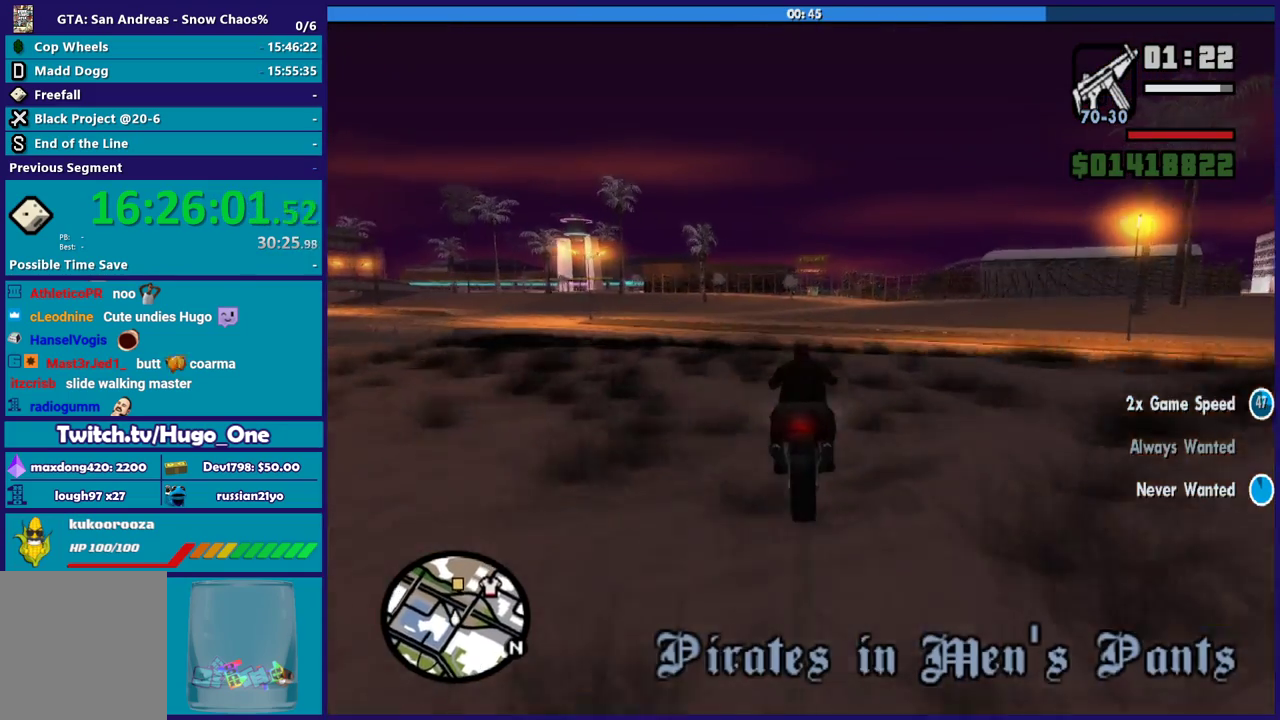
{"buttons": ["R2"], "left_stick": "center", "right_stick": "center", "events": []}
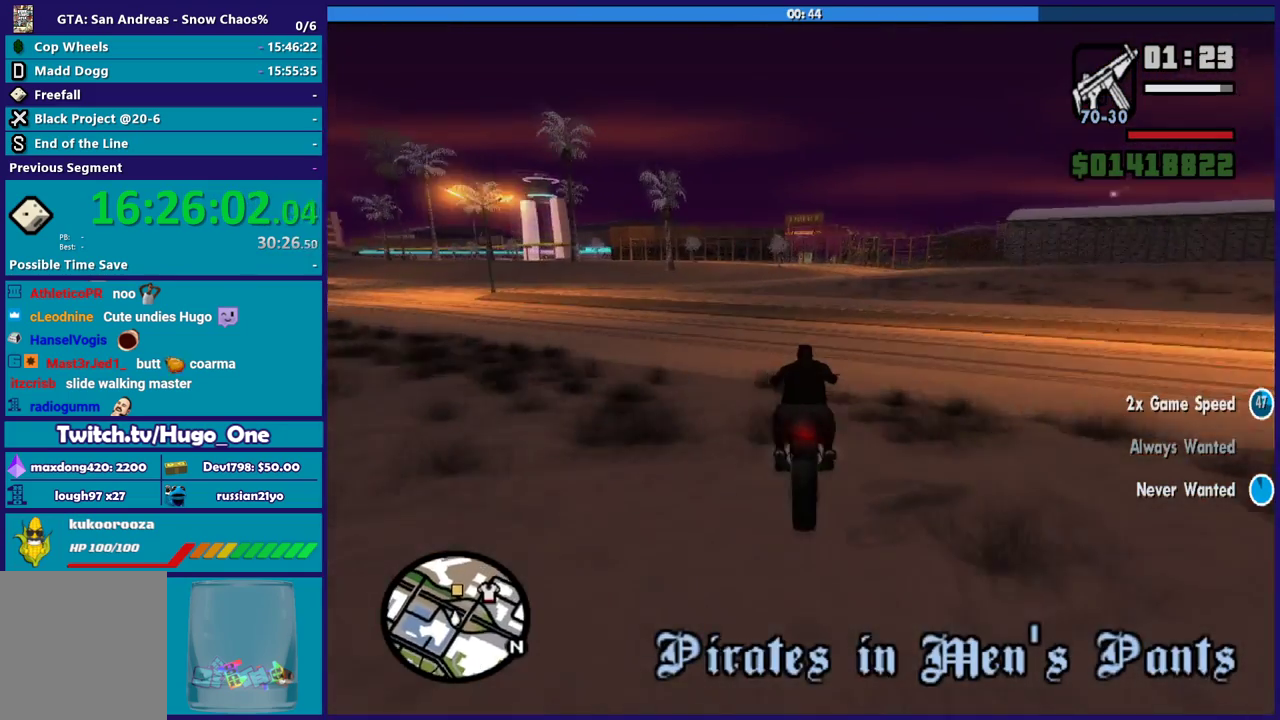
{"buttons": ["R2"], "left_stick": "down", "right_stick": "center", "events": [[267, "left_stick", "down"]]}
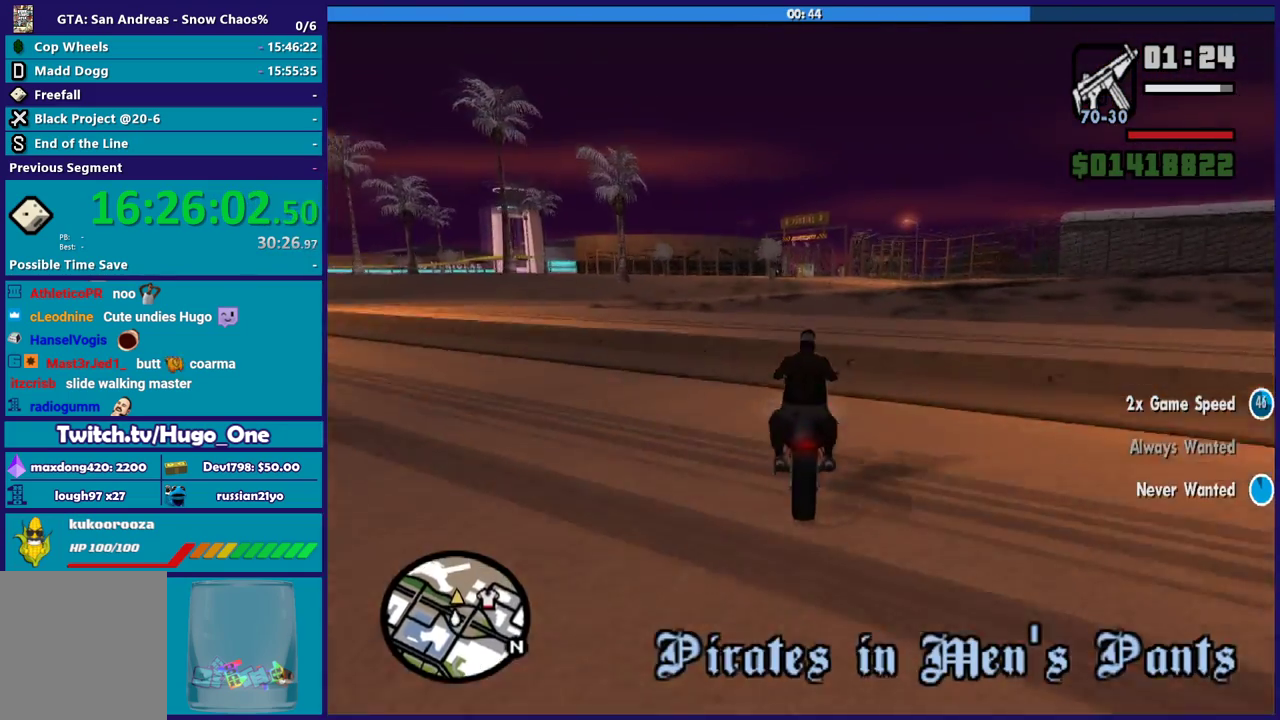
{"buttons": ["R2"], "left_stick": "up-right", "right_stick": "center", "events": [[334, "left_stick", "up"], [467, "left_stick", "up-right"]]}
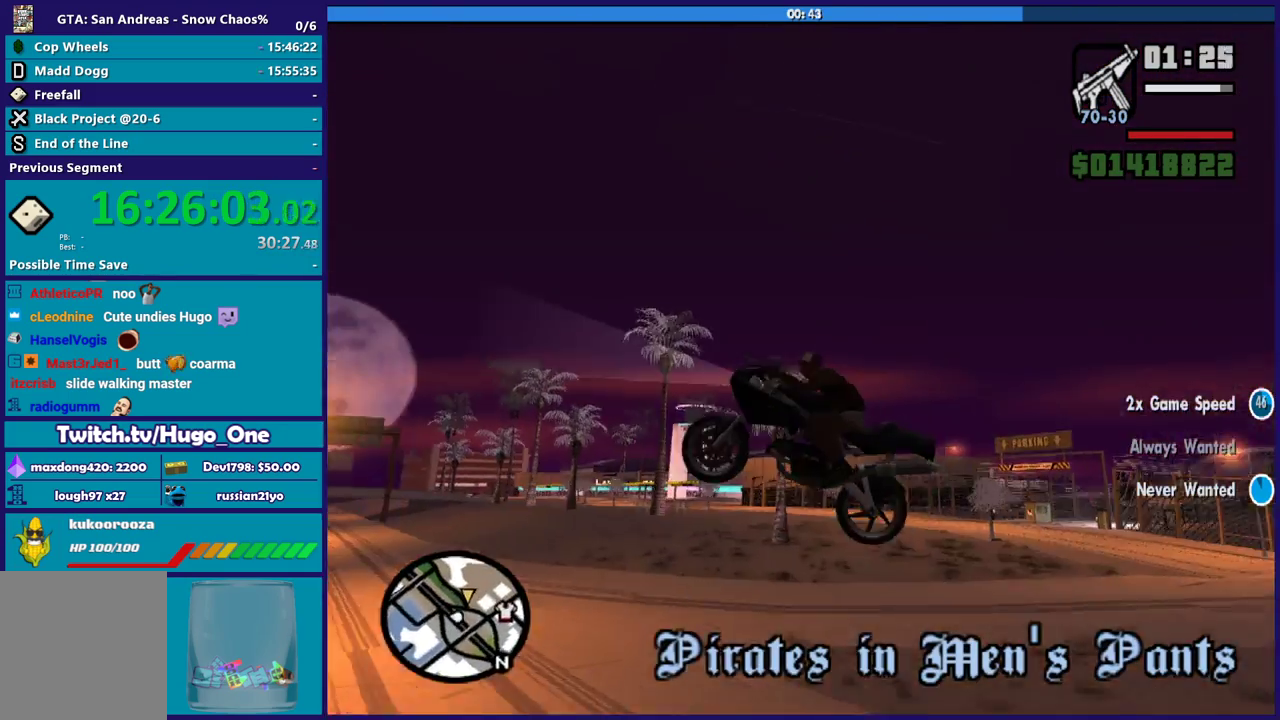
{"buttons": ["R2"], "left_stick": "center", "right_stick": "center", "events": [[233, "left_stick", "up"], [300, "left_stick", "center"]]}
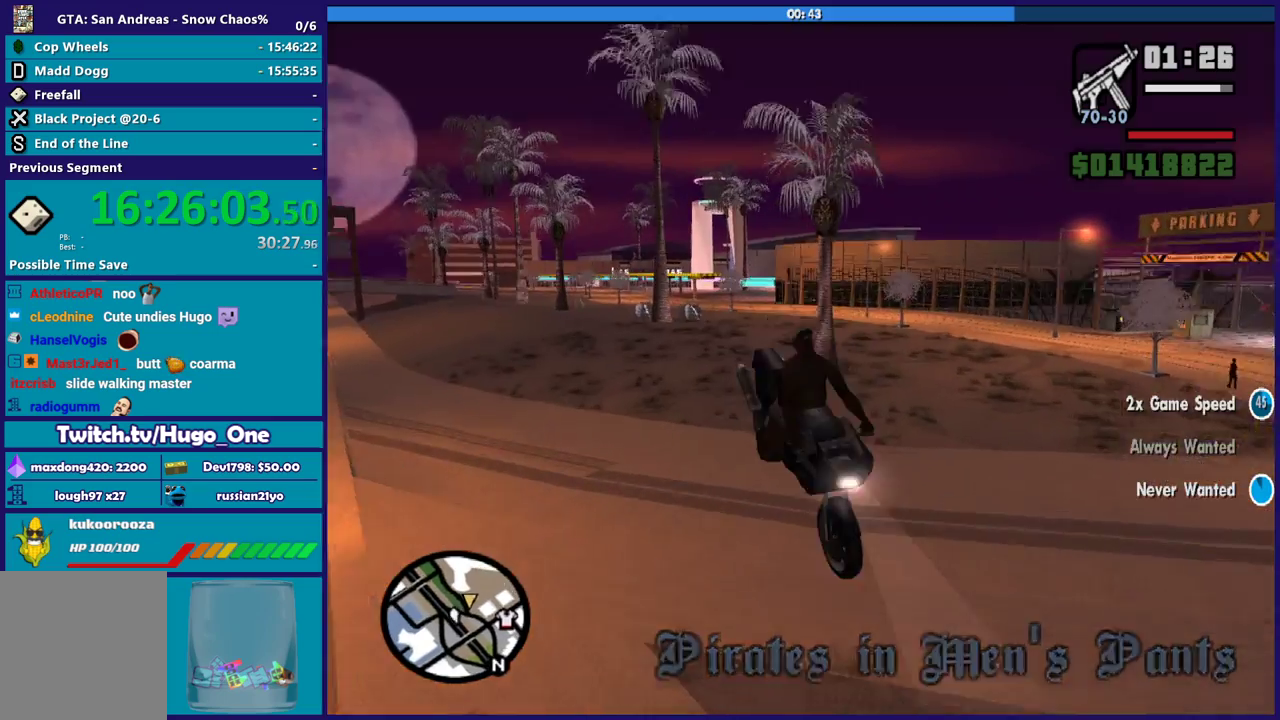
{"buttons": [], "left_stick": "right", "right_stick": "right", "events": [[34, "right_stick", "right"], [67, "R2", "up"], [167, "left_stick", "right"]]}
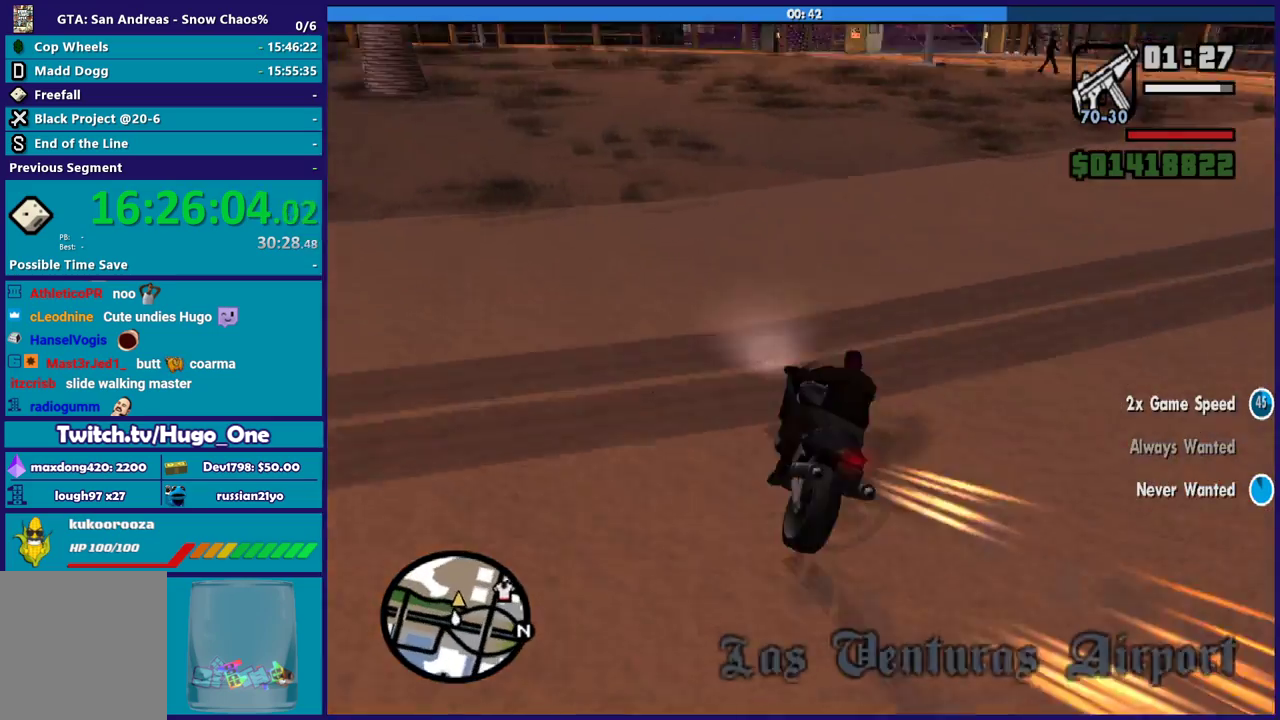
{"buttons": ["R2"], "left_stick": "right", "right_stick": "up-right", "events": [[33, "R2", "down"], [100, "right_stick", "down-right"], [200, "right_stick", "down"], [267, "right_stick", "center"], [467, "right_stick", "up-right"]]}
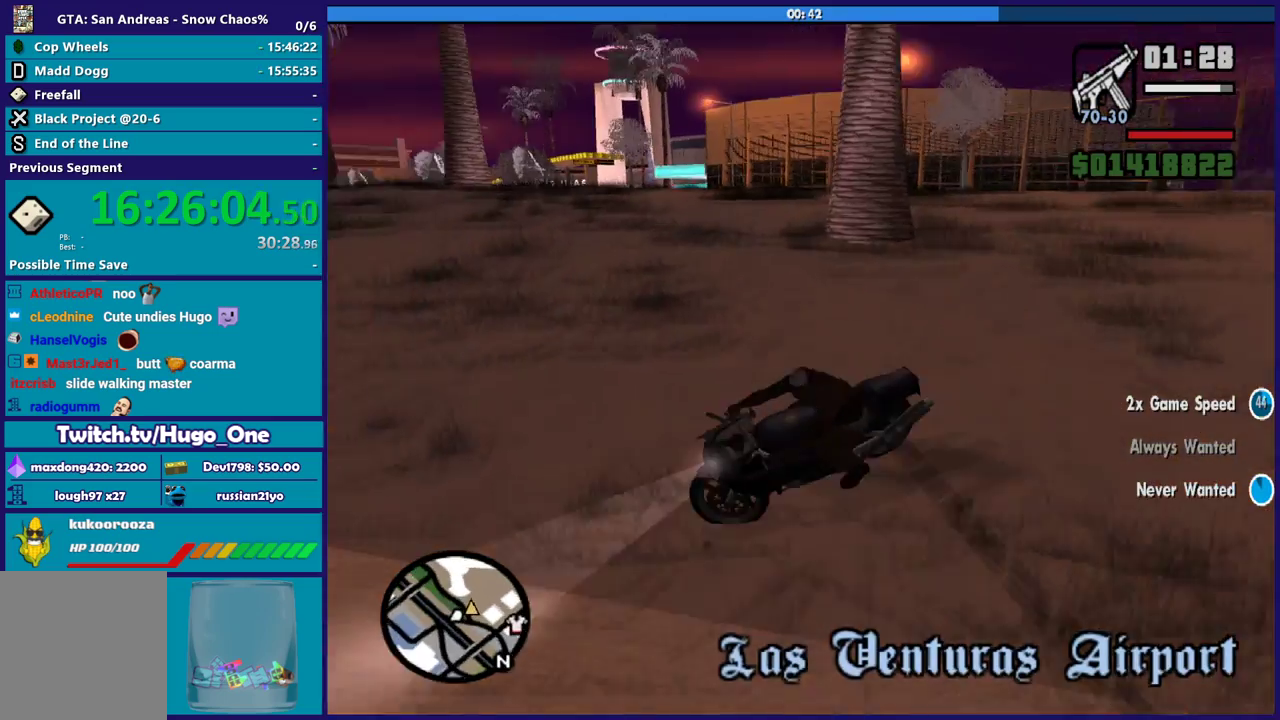
{"buttons": ["R2"], "left_stick": "left", "right_stick": "right", "events": [[34, "right_stick", "right"], [67, "R2", "up"], [234, "left_stick", "left"], [401, "R2", "down"]]}
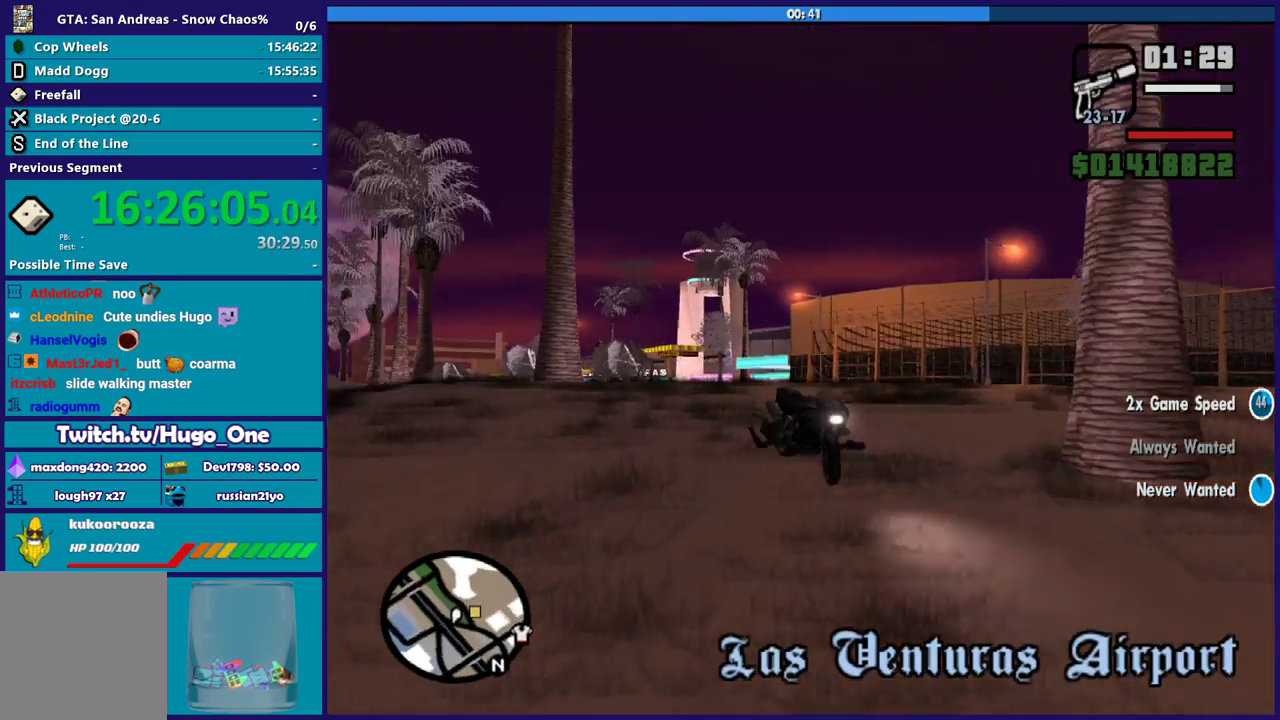
{"buttons": [], "left_stick": "center", "right_stick": "down-right", "events": [[166, "left_stick", "down-right"], [233, "R2", "up"], [300, "left_stick", "center"], [300, "right_stick", "down-right"]]}
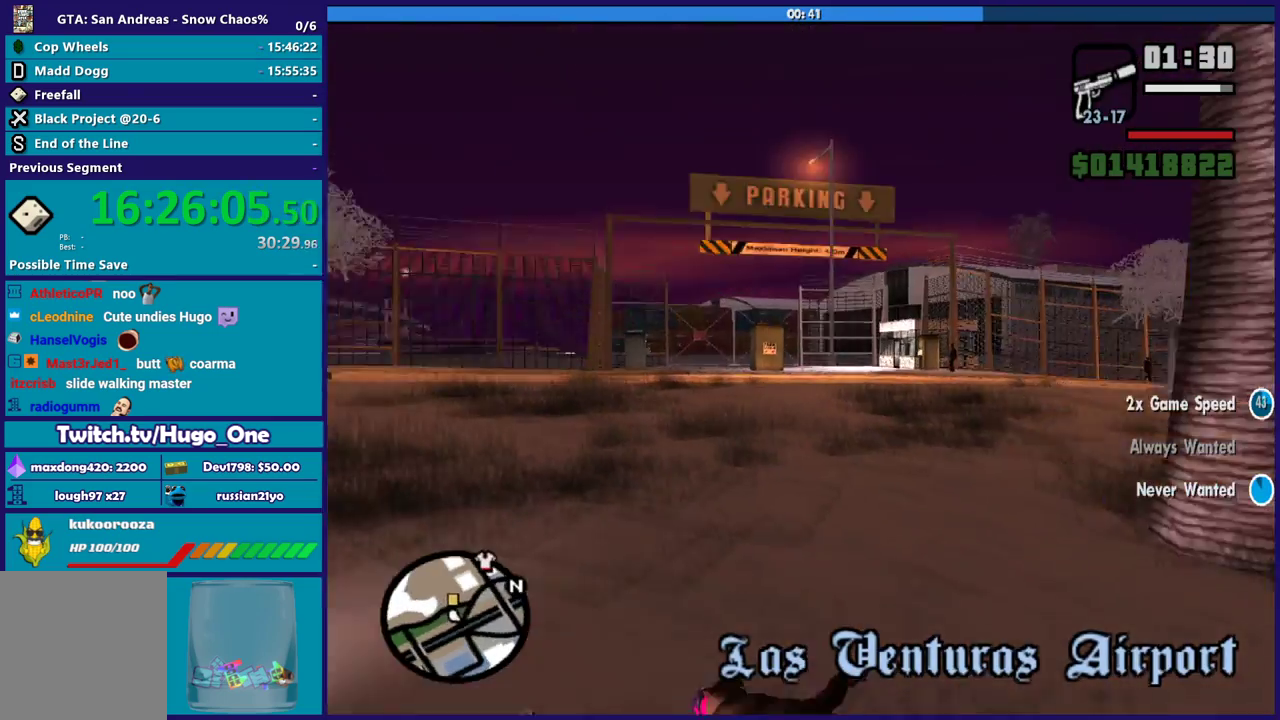
{"buttons": [], "left_stick": "down-left", "right_stick": "left", "events": [[34, "left_stick", "up"], [200, "right_stick", "down-left"], [234, "left_stick", "up-left"], [300, "left_stick", "left"], [367, "left_stick", "down-left"], [367, "right_stick", "left"]]}
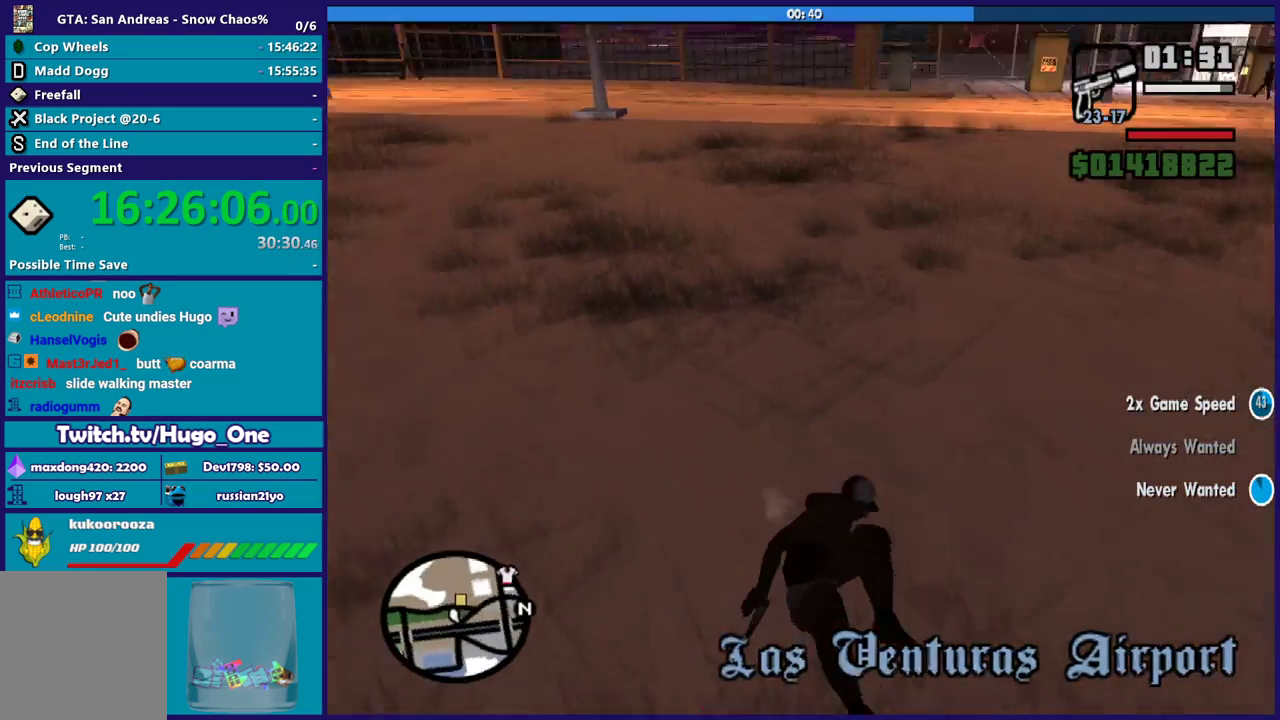
{"buttons": [], "left_stick": "up-left", "right_stick": "up-left", "events": [[166, "left_stick", "left"], [233, "left_stick", "up-left"], [333, "right_stick", "up-left"]]}